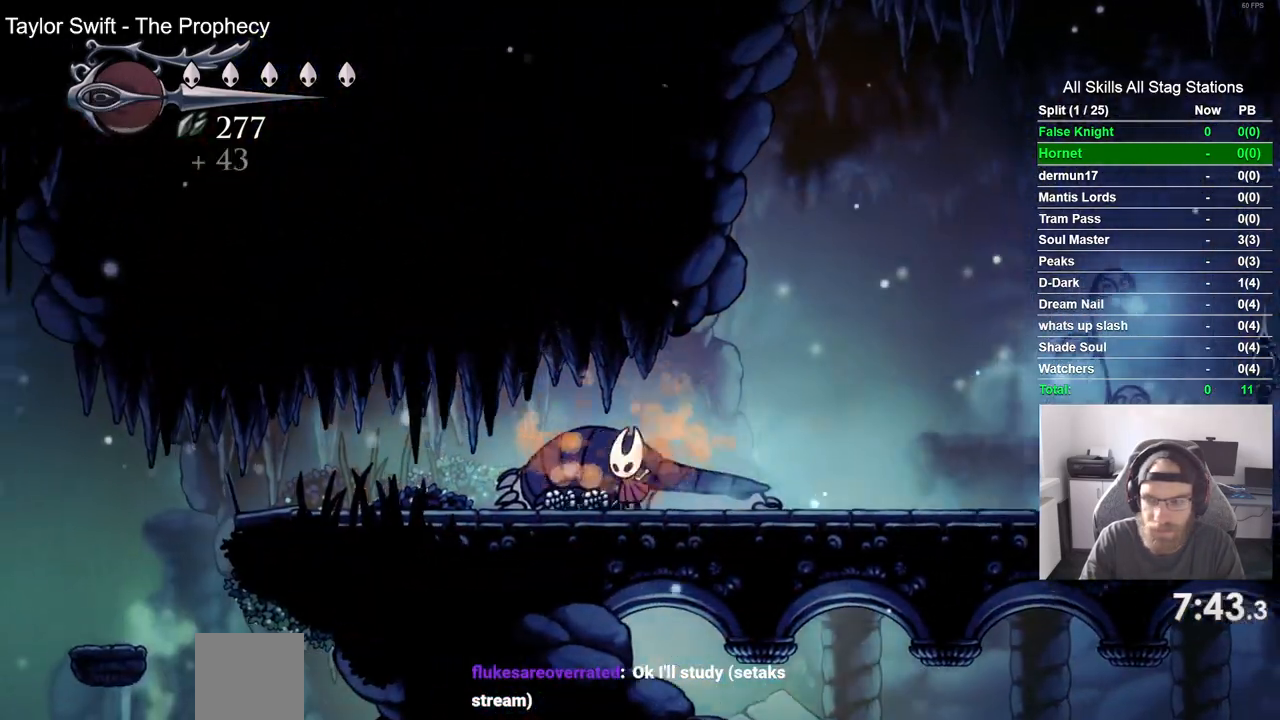
Gameplay with a controller (PlayStation layout); each line is a JSON object with the inputs held at the frame after it (dt_ms = milliseconds from this image to that frame). "events" lists button and stick changes between this image and that frame as [ms after this image, input, new state], when the widget could be followed in between.
{"dt_ms": 500, "buttons": ["DPAD_LEFT"], "left_stick": "center", "right_stick": "center", "events": []}
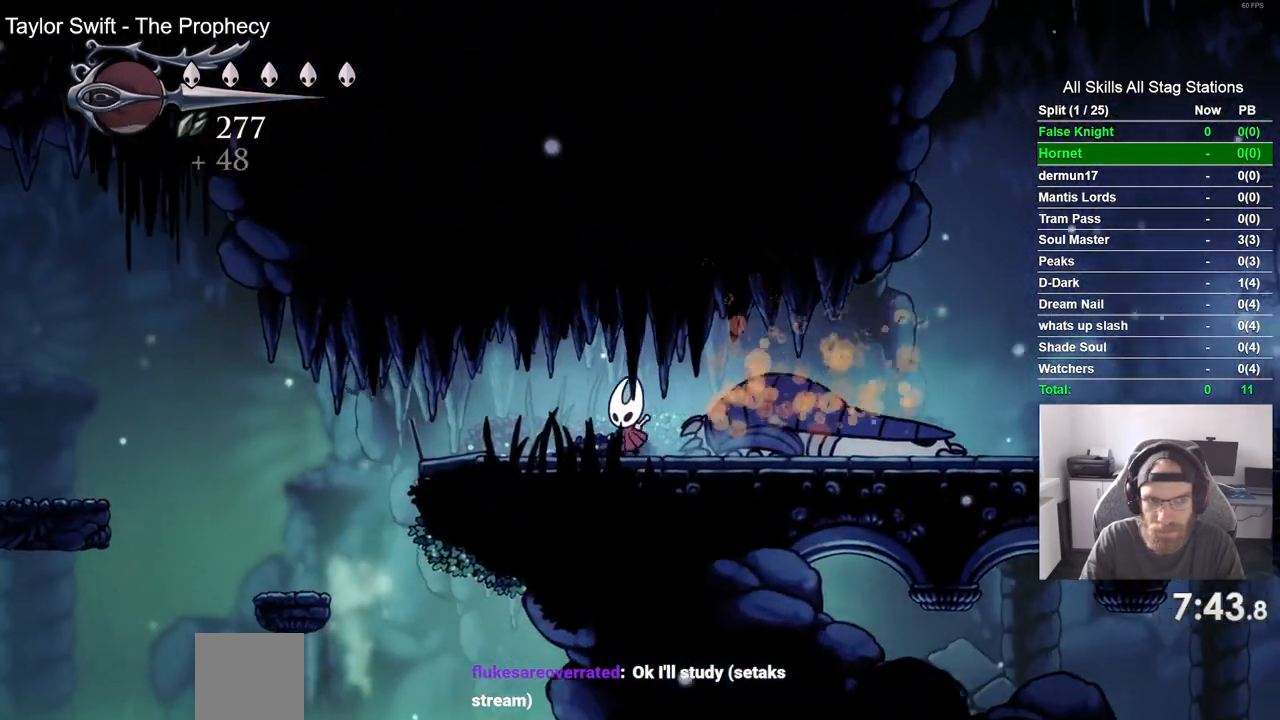
{"dt_ms": 500, "buttons": ["DPAD_LEFT"], "left_stick": "center", "right_stick": "center", "events": []}
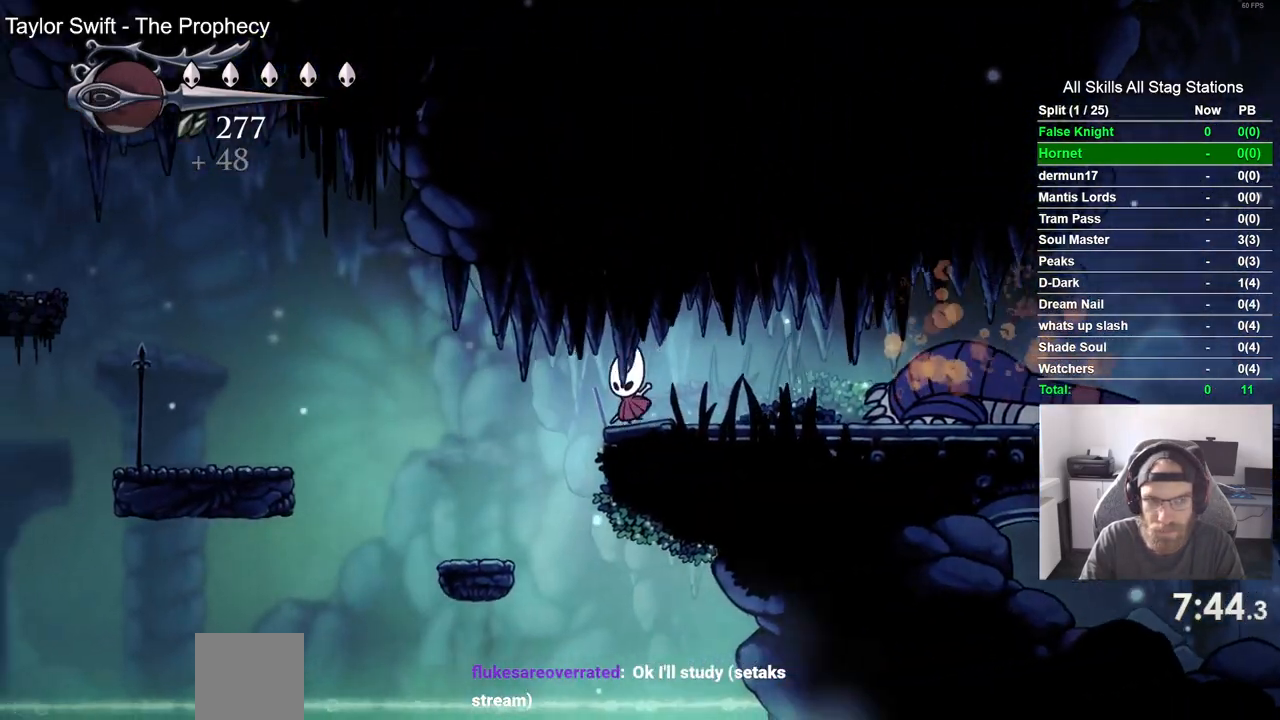
{"dt_ms": 500, "buttons": ["CROSS", "DPAD_LEFT"], "left_stick": "center", "right_stick": "center", "events": [[483, "CROSS", "down"]]}
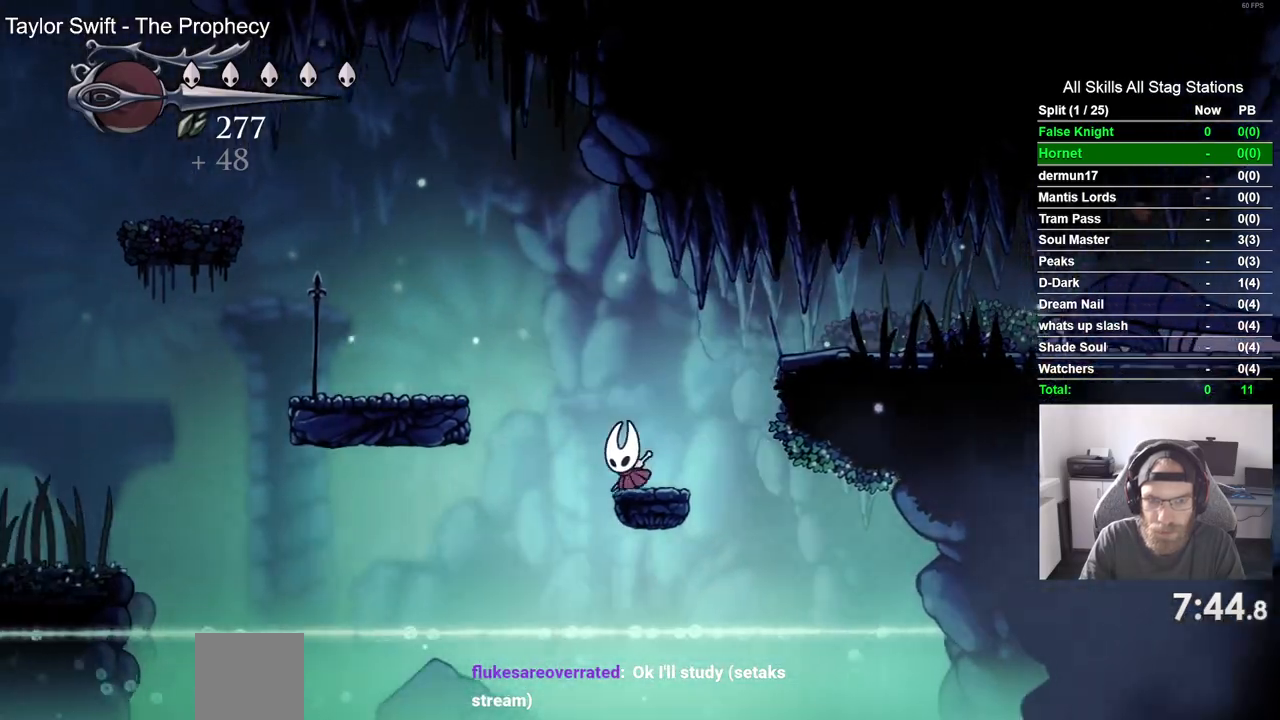
{"dt_ms": 500, "buttons": ["CROSS", "DPAD_LEFT"], "left_stick": "center", "right_stick": "center", "events": [[300, "CROSS", "up"], [500, "CROSS", "down"]]}
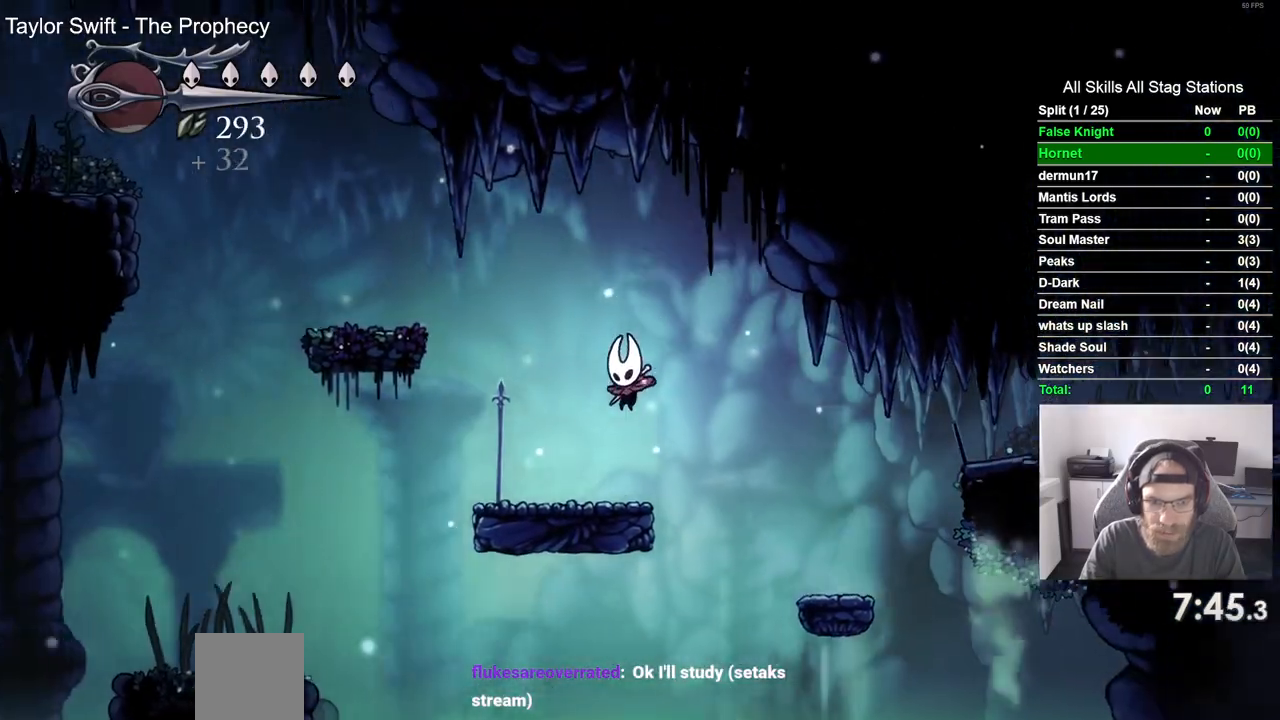
{"dt_ms": 500, "buttons": ["CROSS", "DPAD_LEFT"], "left_stick": "center", "right_stick": "center", "events": []}
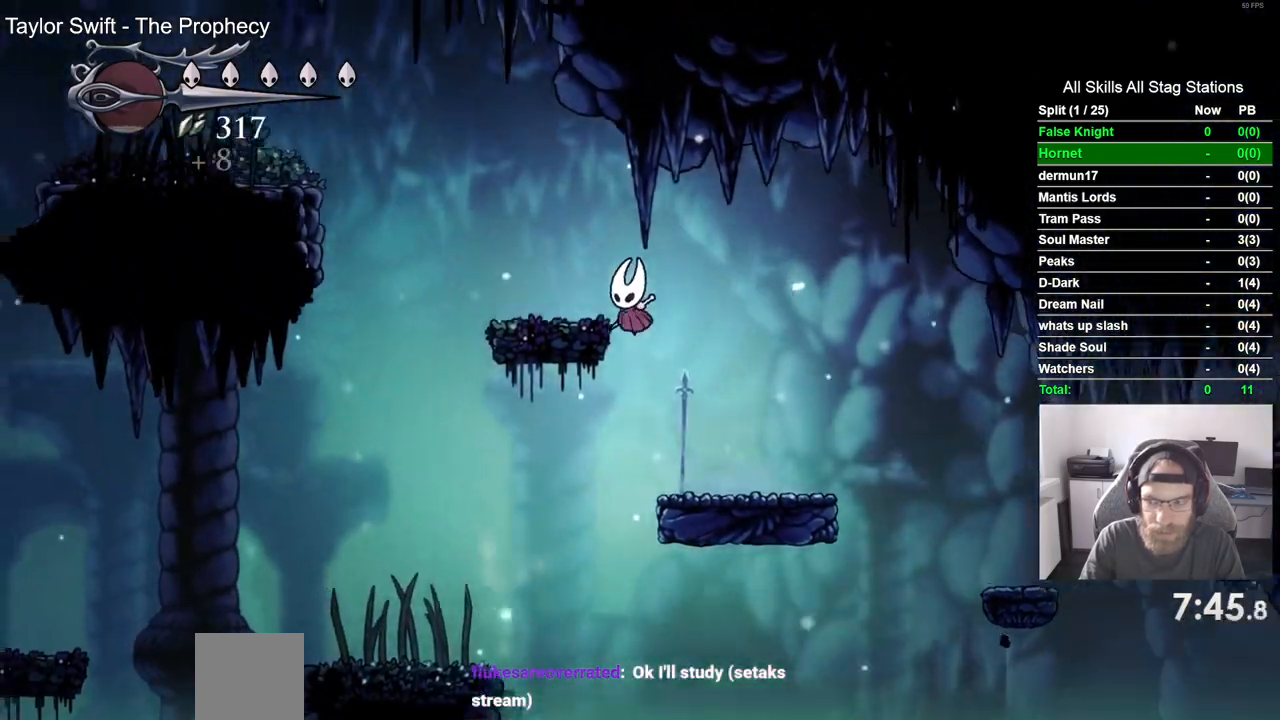
{"dt_ms": 500, "buttons": ["CROSS", "DPAD_LEFT"], "left_stick": "center", "right_stick": "center", "events": [[50, "CROSS", "up"], [317, "CROSS", "down"]]}
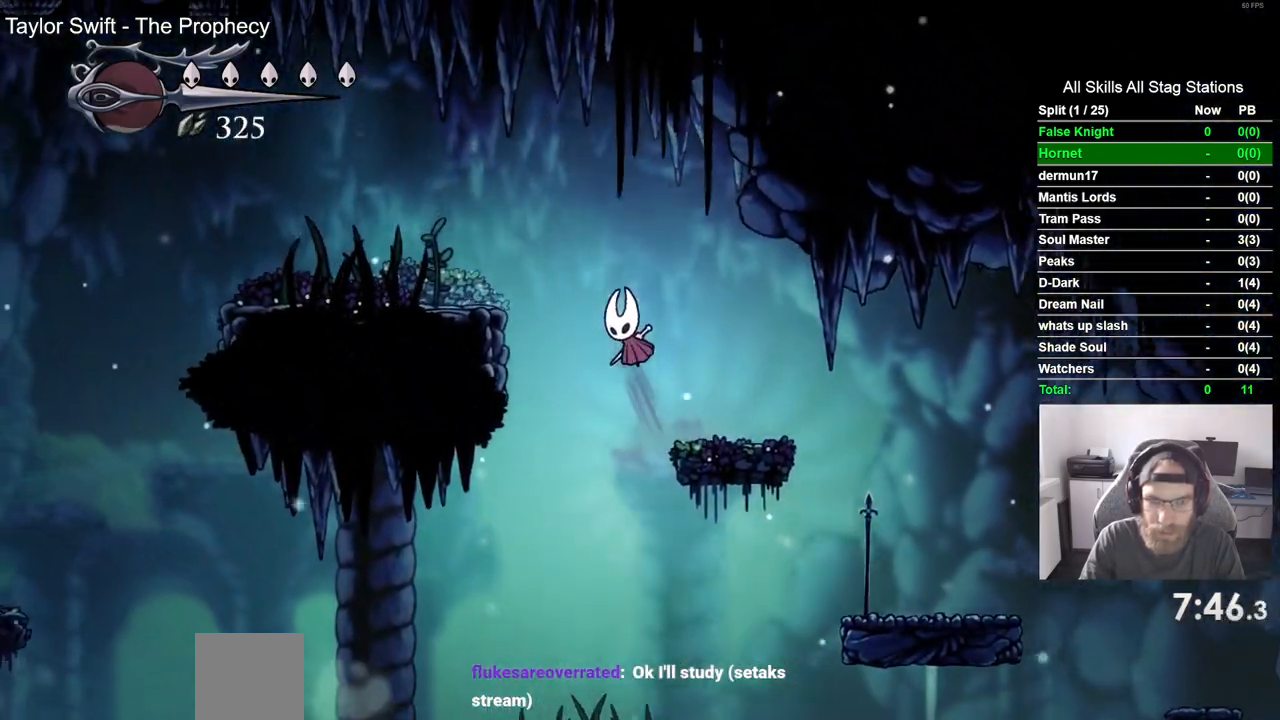
{"dt_ms": 1000, "buttons": ["DPAD_LEFT"], "left_stick": "center", "right_stick": "center"}
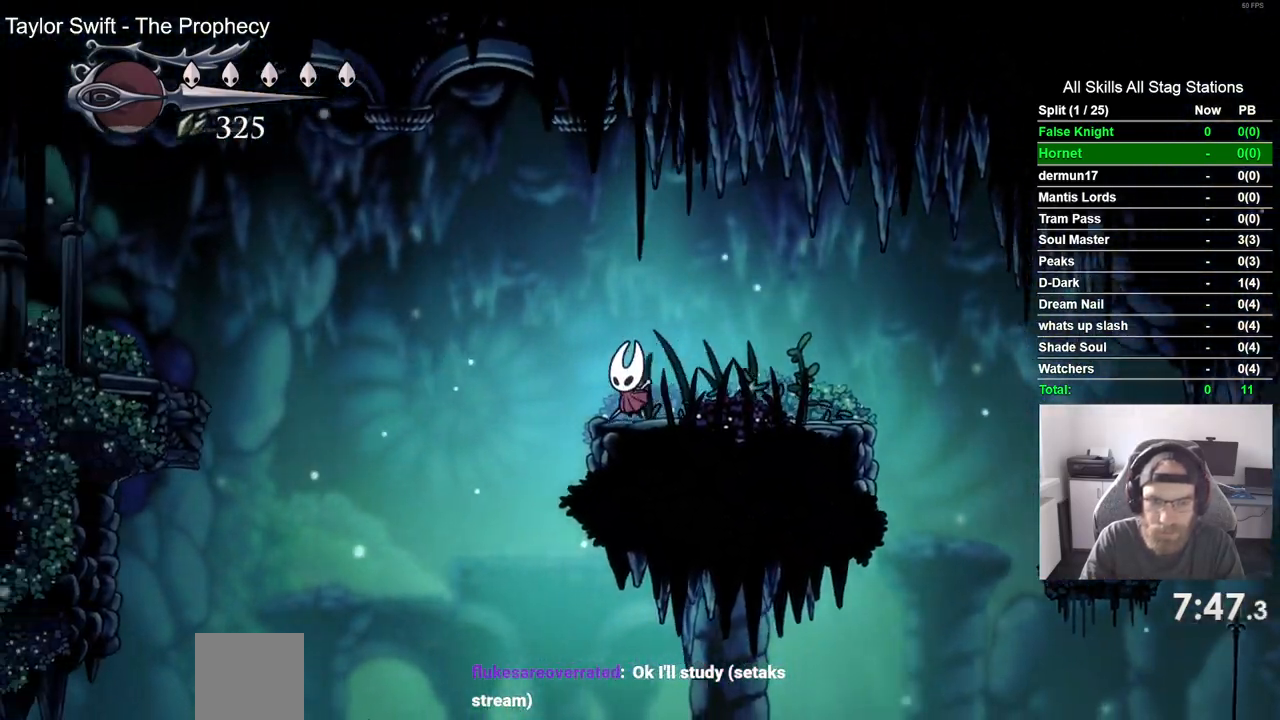
{"dt_ms": 500, "buttons": ["CROSS", "DPAD_LEFT"], "left_stick": "center", "right_stick": "center", "events": [[500, "CROSS", "down"]]}
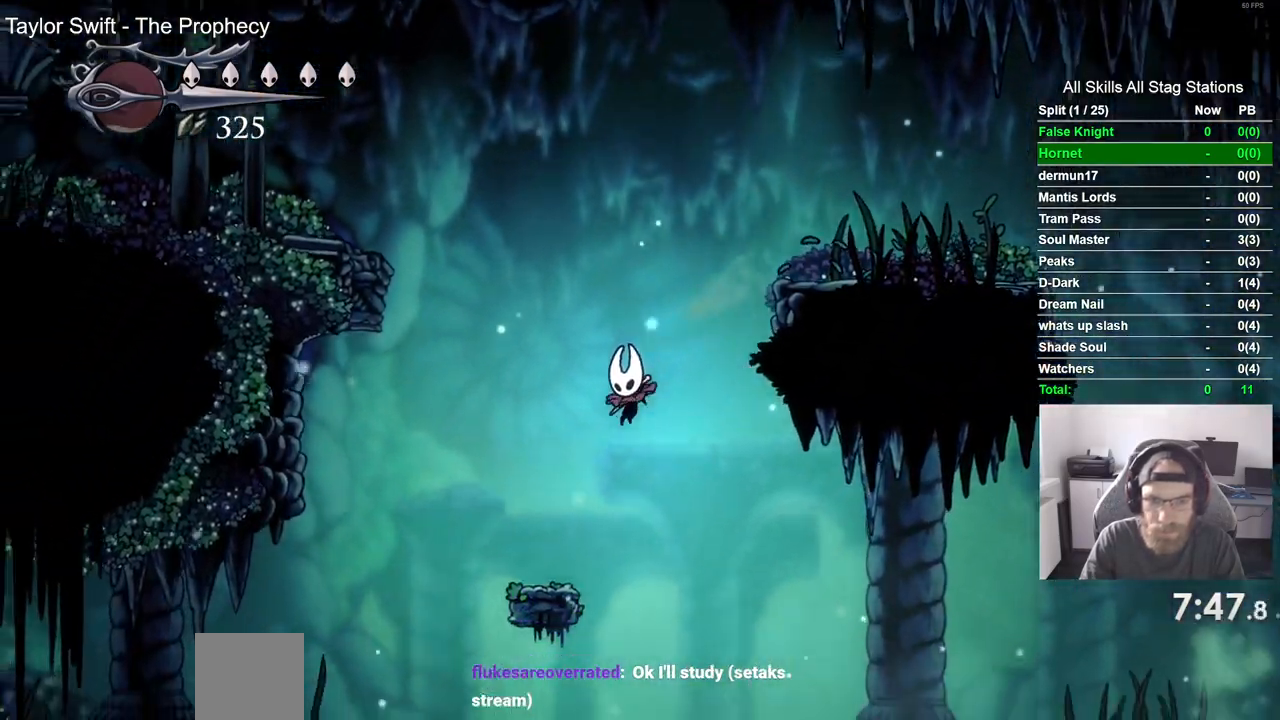
{"dt_ms": 500, "buttons": ["DPAD_LEFT"], "left_stick": "center", "right_stick": "center", "events": [[350, "CROSS", "up"]]}
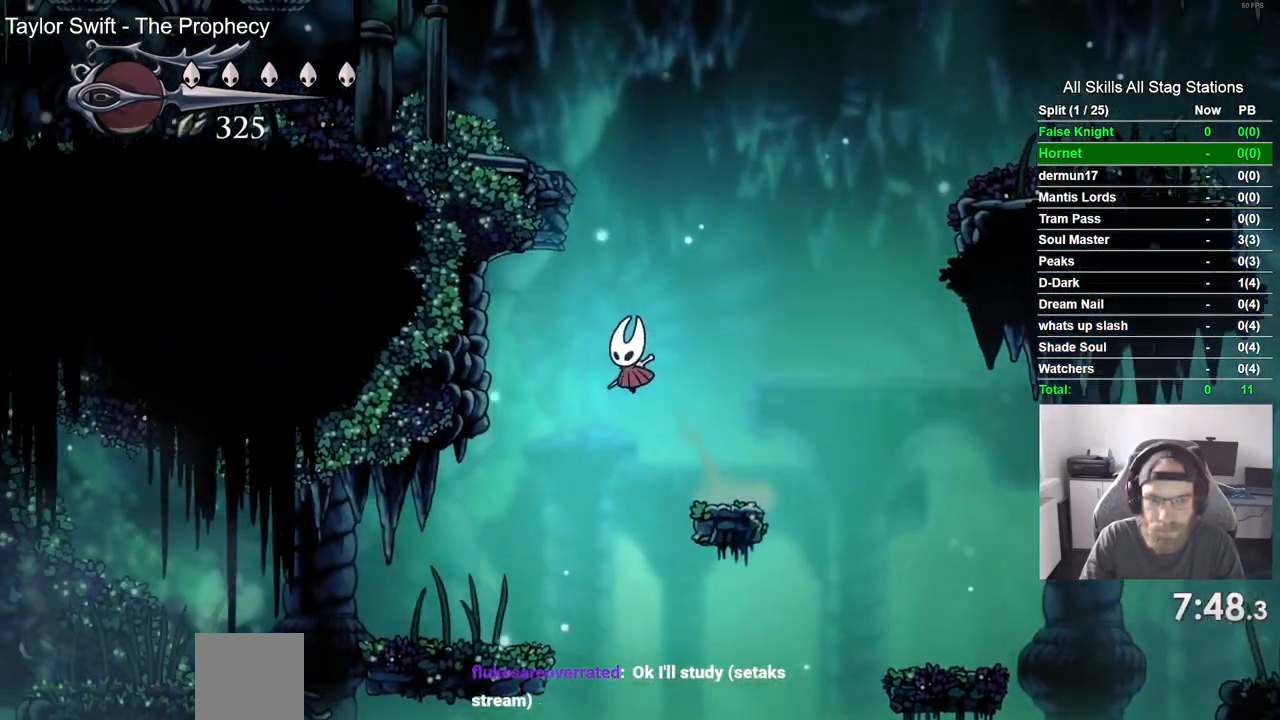
{"dt_ms": 500, "buttons": ["DPAD_LEFT"], "left_stick": "center", "right_stick": "center", "events": []}
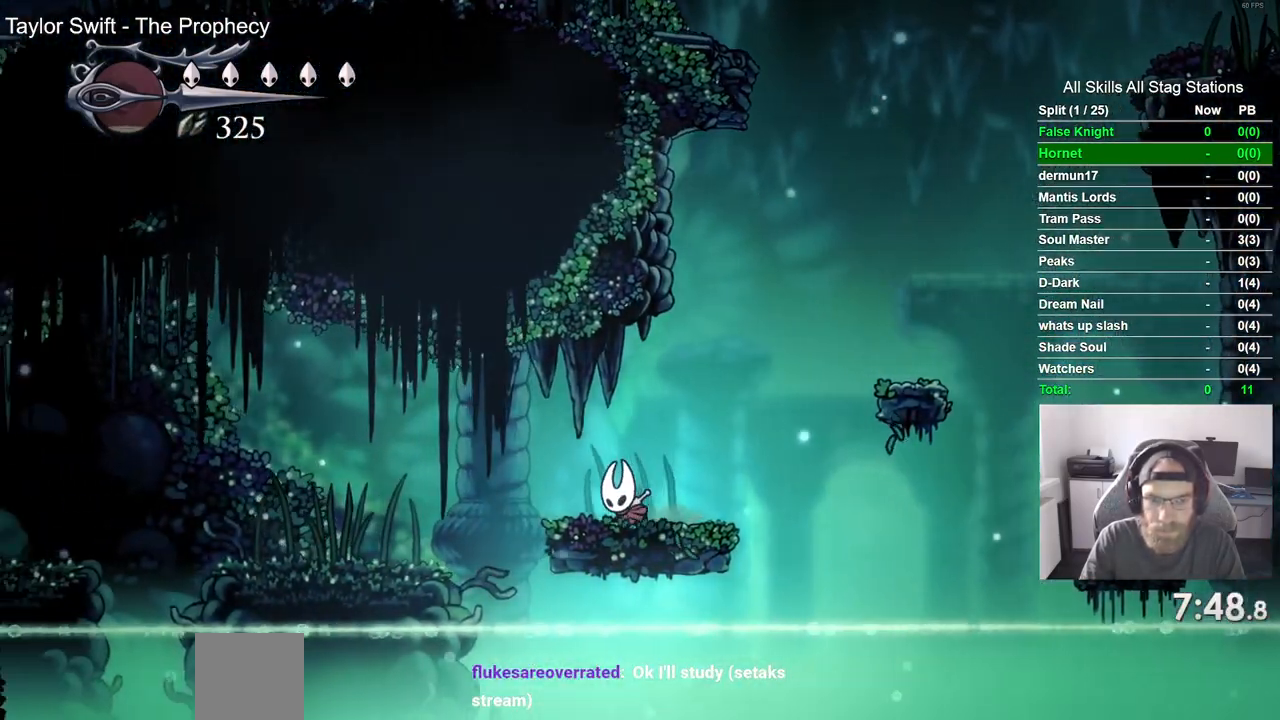
{"dt_ms": 500, "buttons": ["DPAD_LEFT"], "left_stick": "center", "right_stick": "center", "events": [[17, "CROSS", "down"], [317, "CROSS", "up"]]}
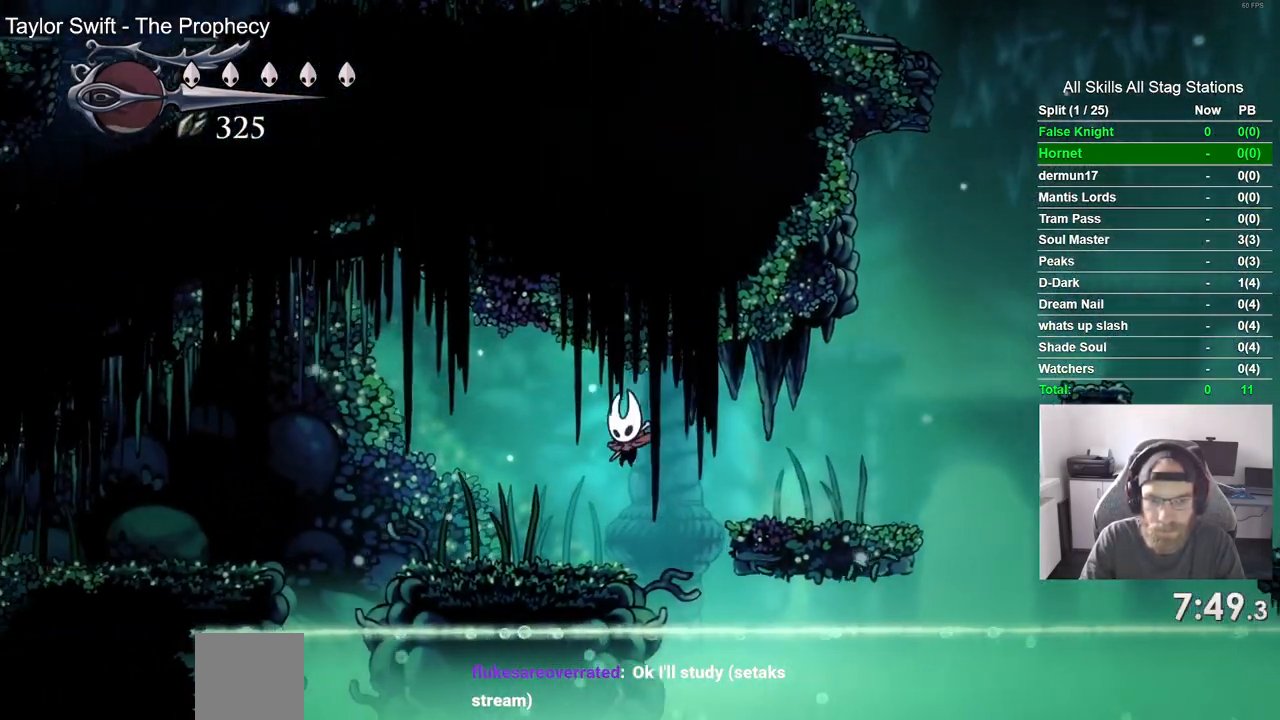
{"dt_ms": 500, "buttons": ["CROSS", "DPAD_LEFT"], "left_stick": "center", "right_stick": "center", "events": [[417, "CROSS", "down"]]}
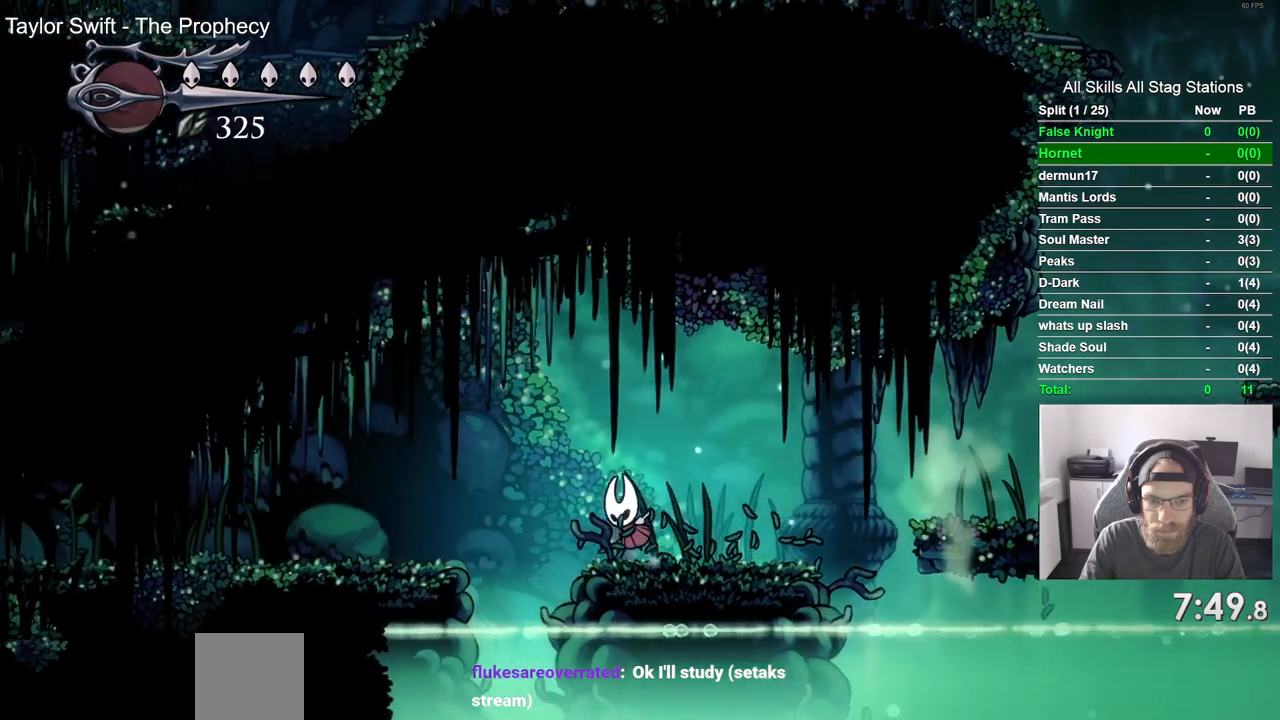
{"dt_ms": 500, "buttons": ["DPAD_LEFT"], "left_stick": "center", "right_stick": "center", "events": [[367, "CROSS", "up"]]}
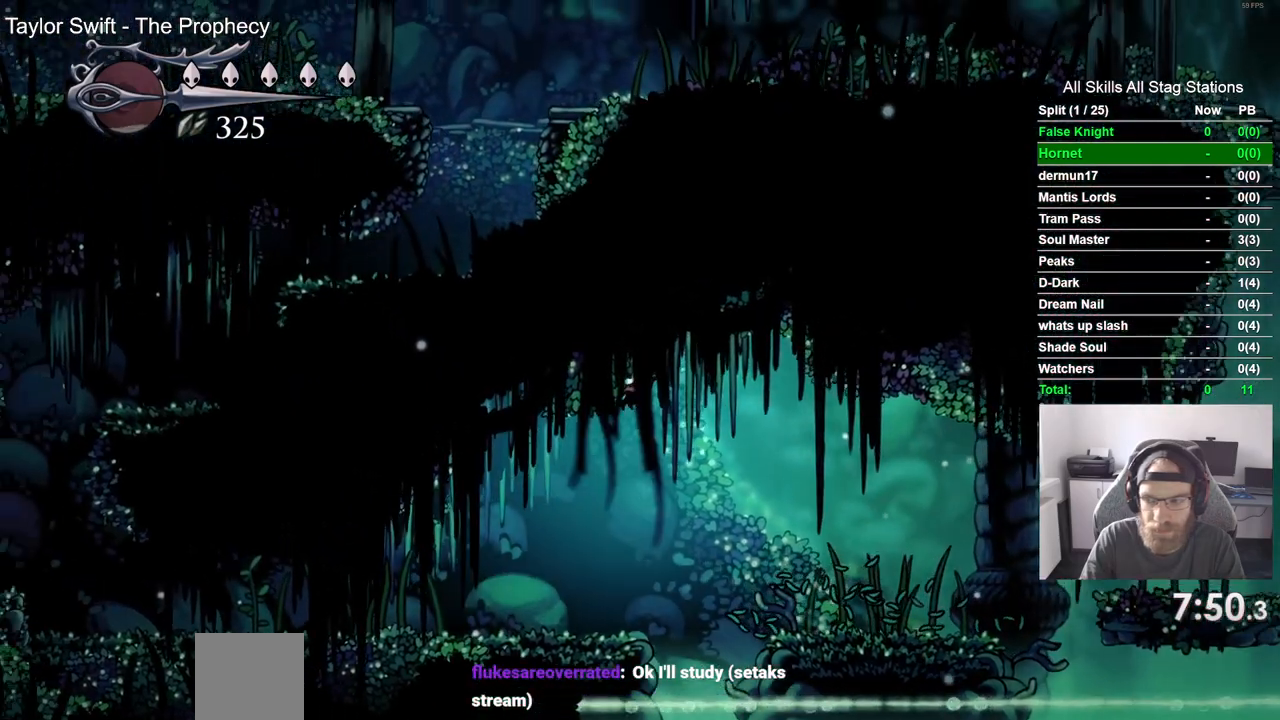
{"dt_ms": 500, "buttons": ["DPAD_LEFT"], "left_stick": "center", "right_stick": "center", "events": []}
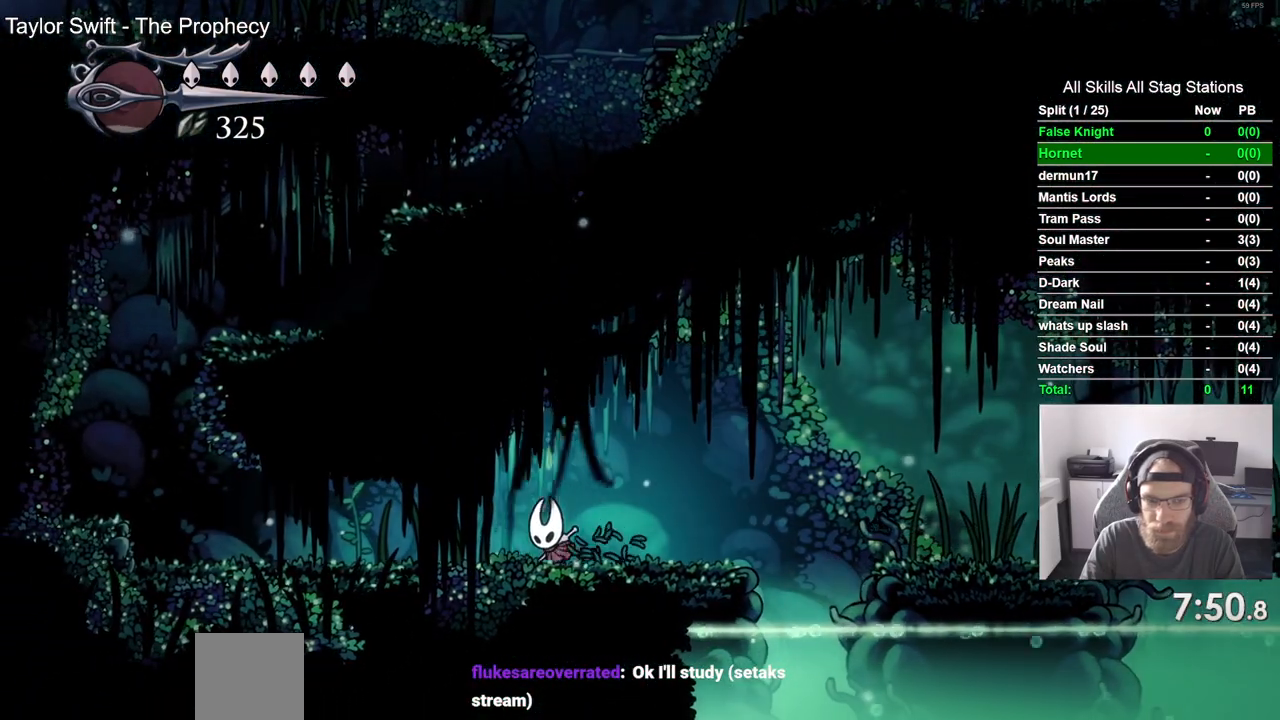
{"dt_ms": 500, "buttons": ["SQUARE", "DPAD_LEFT"], "left_stick": "center", "right_stick": "center", "events": [[33, "SQUARE", "down"], [200, "SQUARE", "up"], [467, "SQUARE", "down"]]}
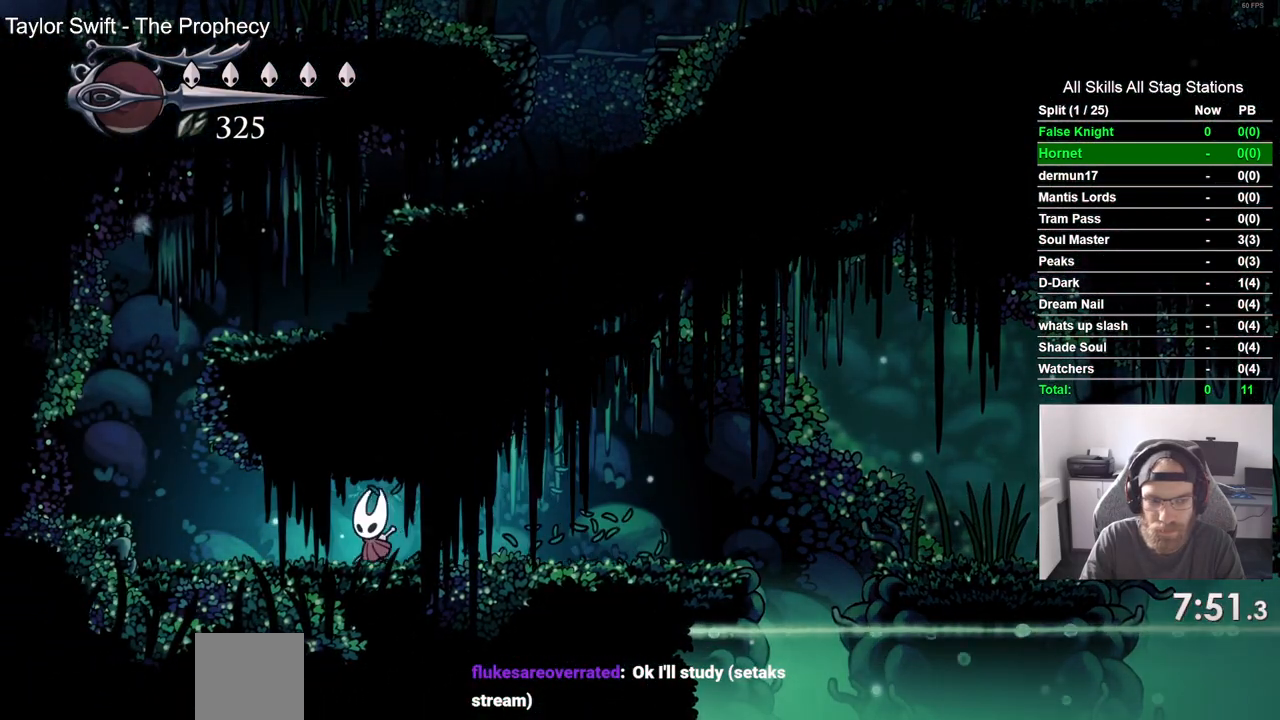
{"dt_ms": 500, "buttons": ["CROSS", "DPAD_LEFT"], "left_stick": "center", "right_stick": "center", "events": [[133, "SQUARE", "up"], [433, "CROSS", "down"]]}
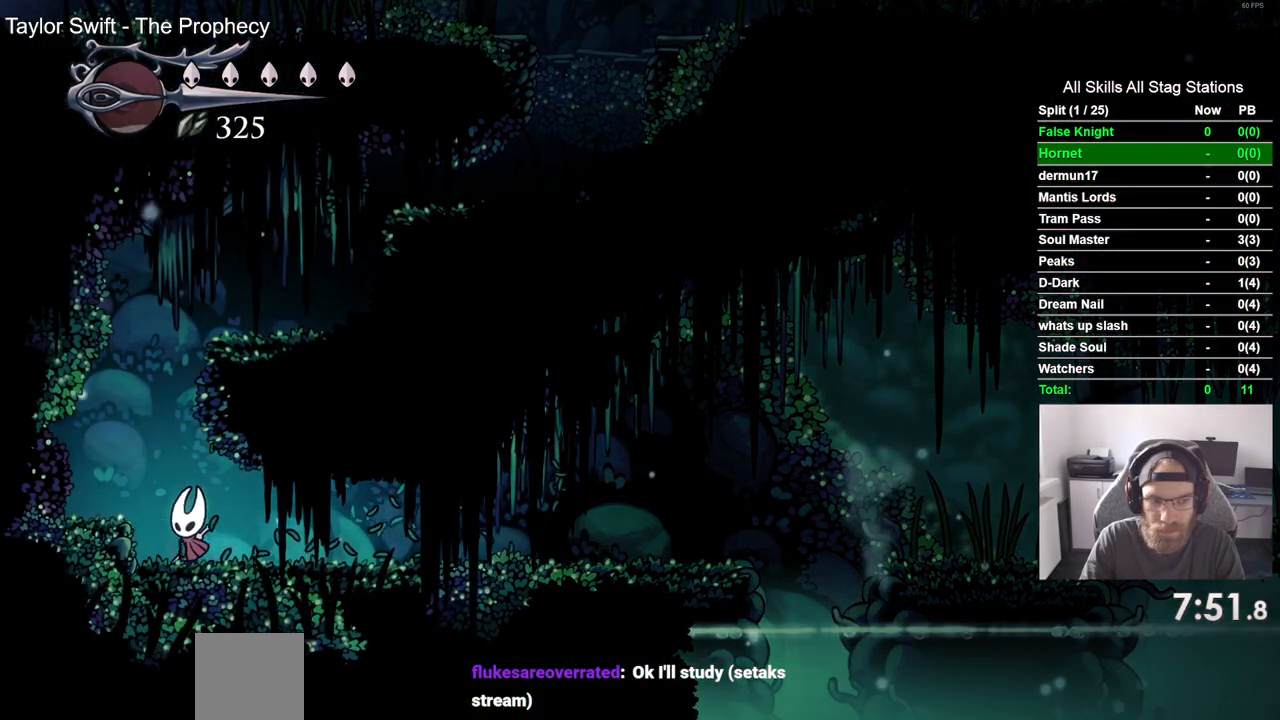
{"dt_ms": 500, "buttons": ["CROSS", "DPAD_RIGHT"], "left_stick": "center", "right_stick": "center", "events": [[67, "CROSS", "up"], [217, "DPAD_LEFT", "up"], [317, "DPAD_RIGHT", "down"], [333, "CROSS", "down"]]}
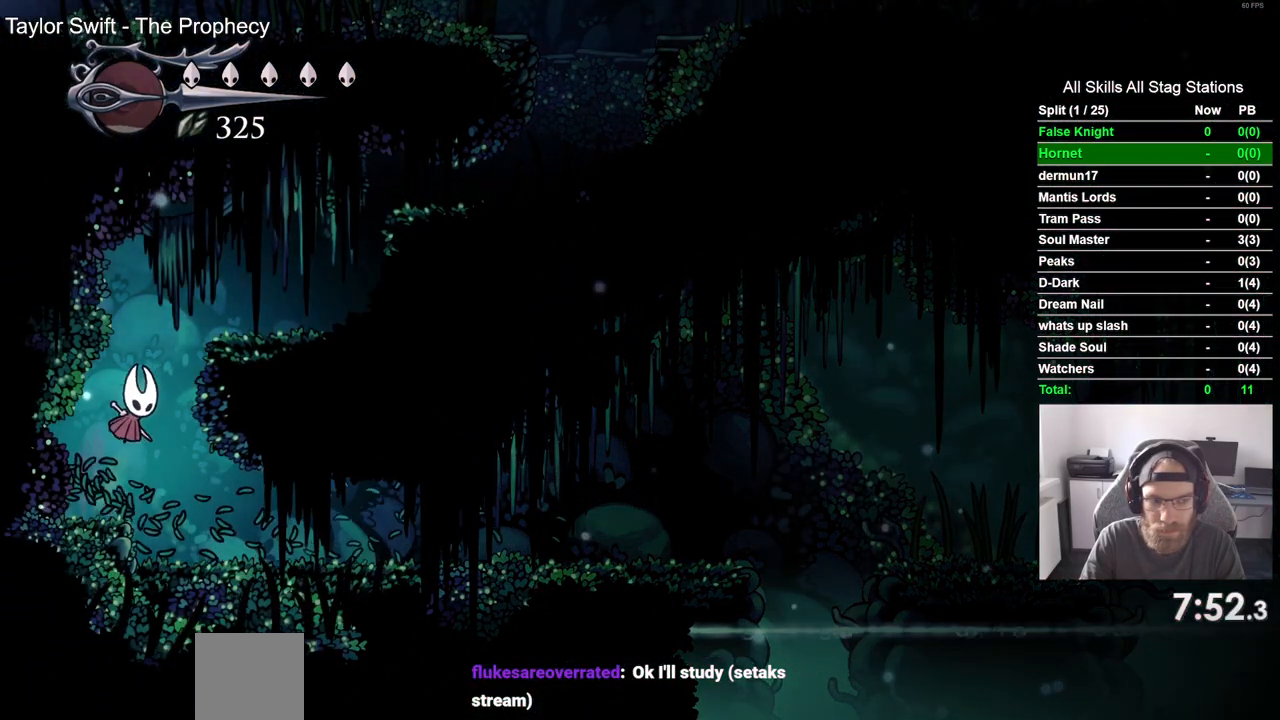
{"dt_ms": 500, "buttons": ["CROSS", "DPAD_RIGHT"], "left_stick": "center", "right_stick": "center", "events": [[200, "CROSS", "up"], [333, "CROSS", "down"]]}
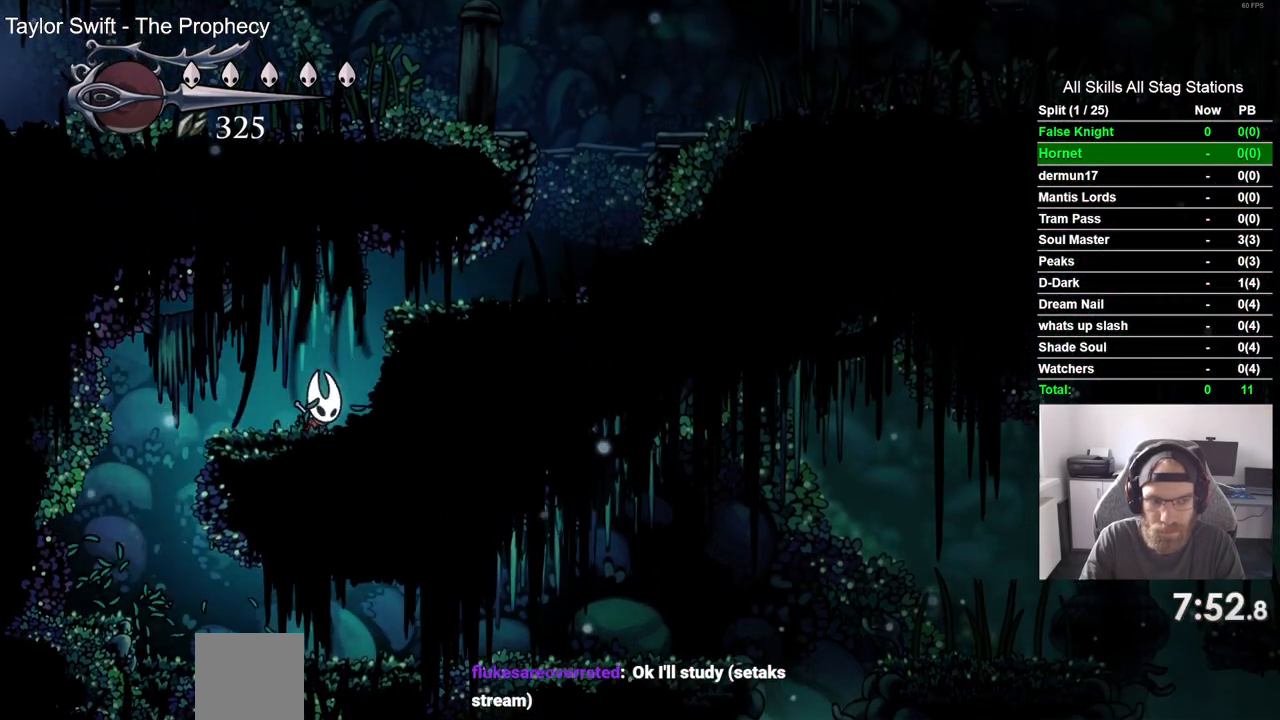
{"dt_ms": 500, "buttons": ["DPAD_RIGHT"], "left_stick": "center", "right_stick": "center", "events": [[217, "CROSS", "up"]]}
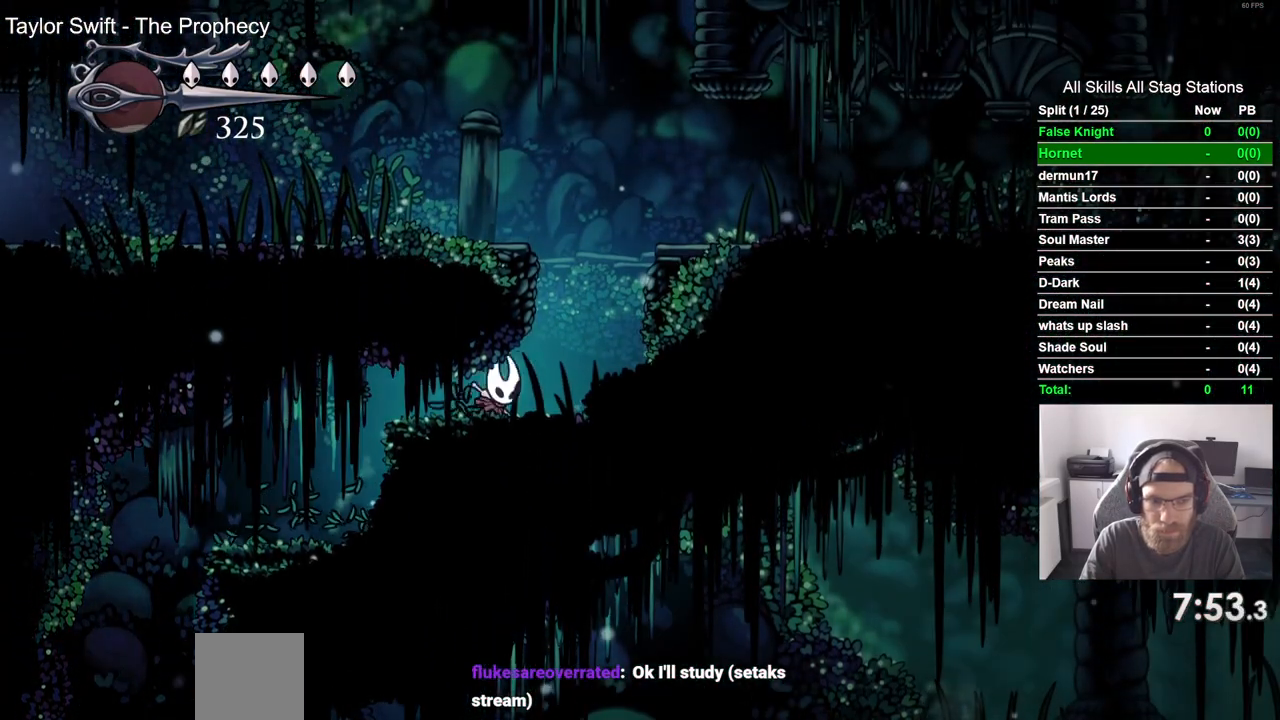
{"dt_ms": 500, "buttons": ["CROSS", "DPAD_LEFT"], "left_stick": "center", "right_stick": "center"}
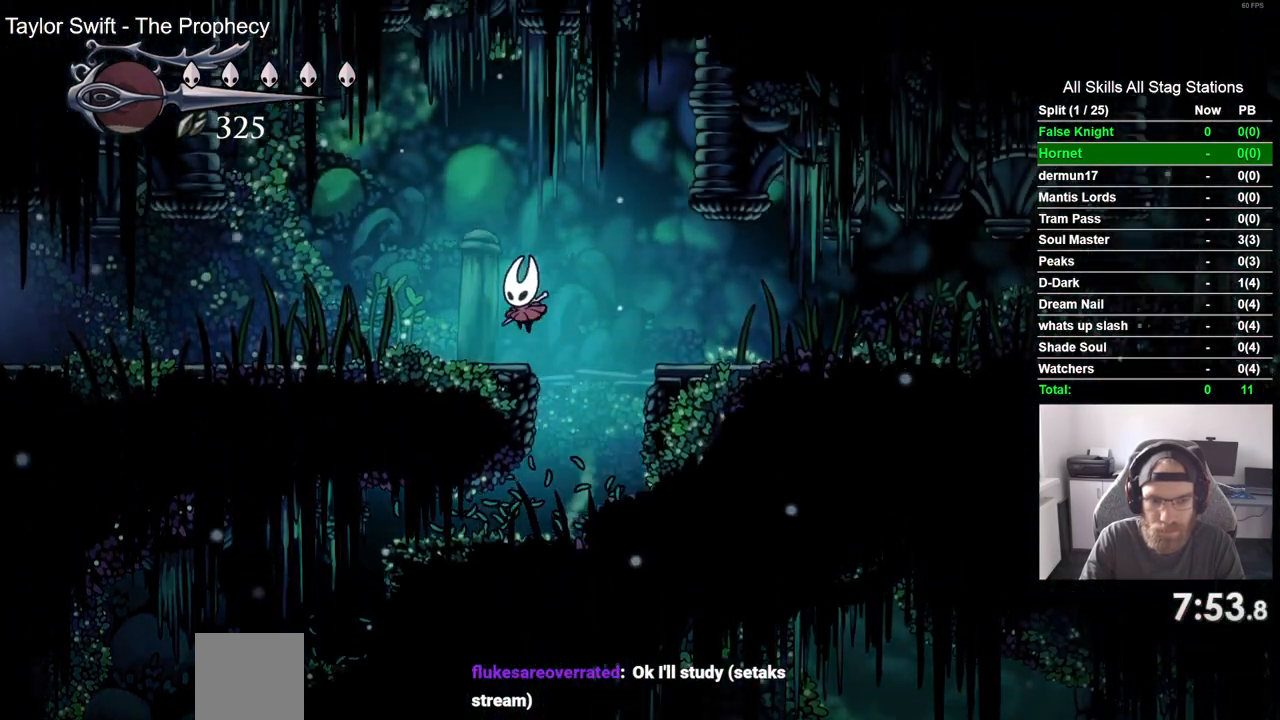
{"dt_ms": 500, "buttons": ["DPAD_LEFT"], "left_stick": "center", "right_stick": "center", "events": [[50, "CROSS", "up"], [200, "SQUARE", "down"], [333, "SQUARE", "up"]]}
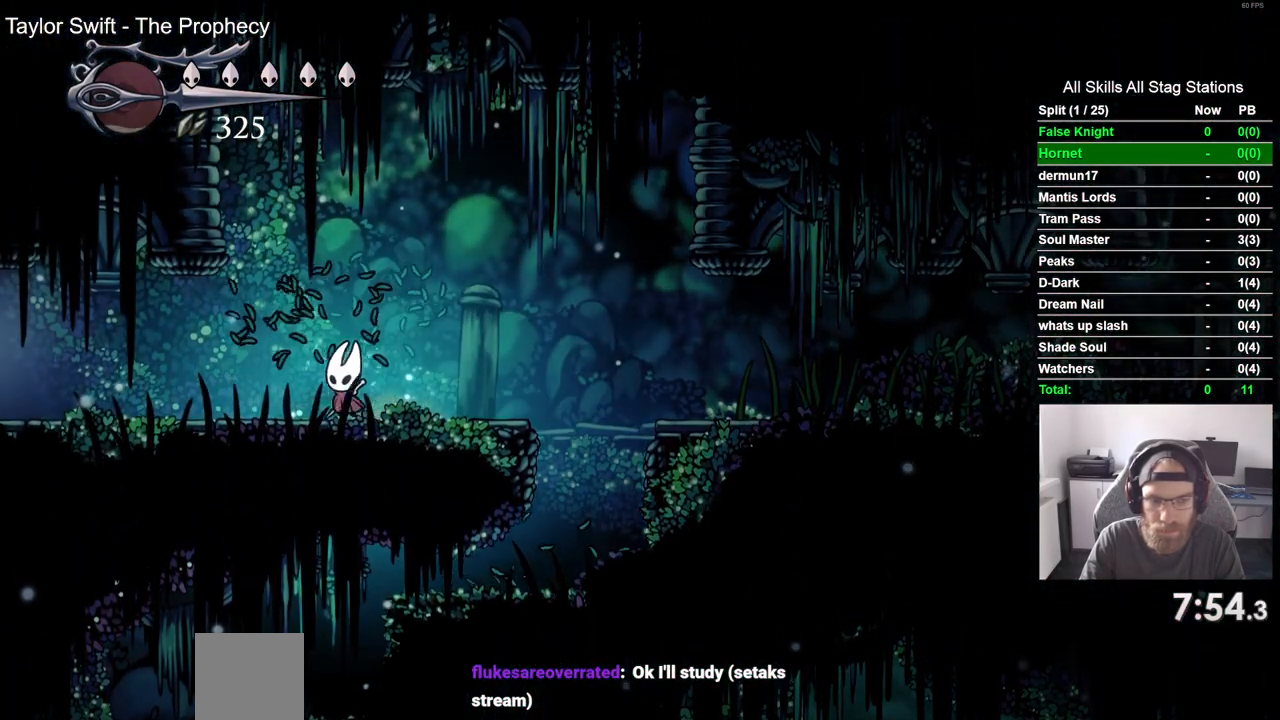
{"dt_ms": 500, "buttons": ["DPAD_LEFT"], "left_stick": "center", "right_stick": "center", "events": [[267, "SQUARE", "down"], [450, "SQUARE", "up"]]}
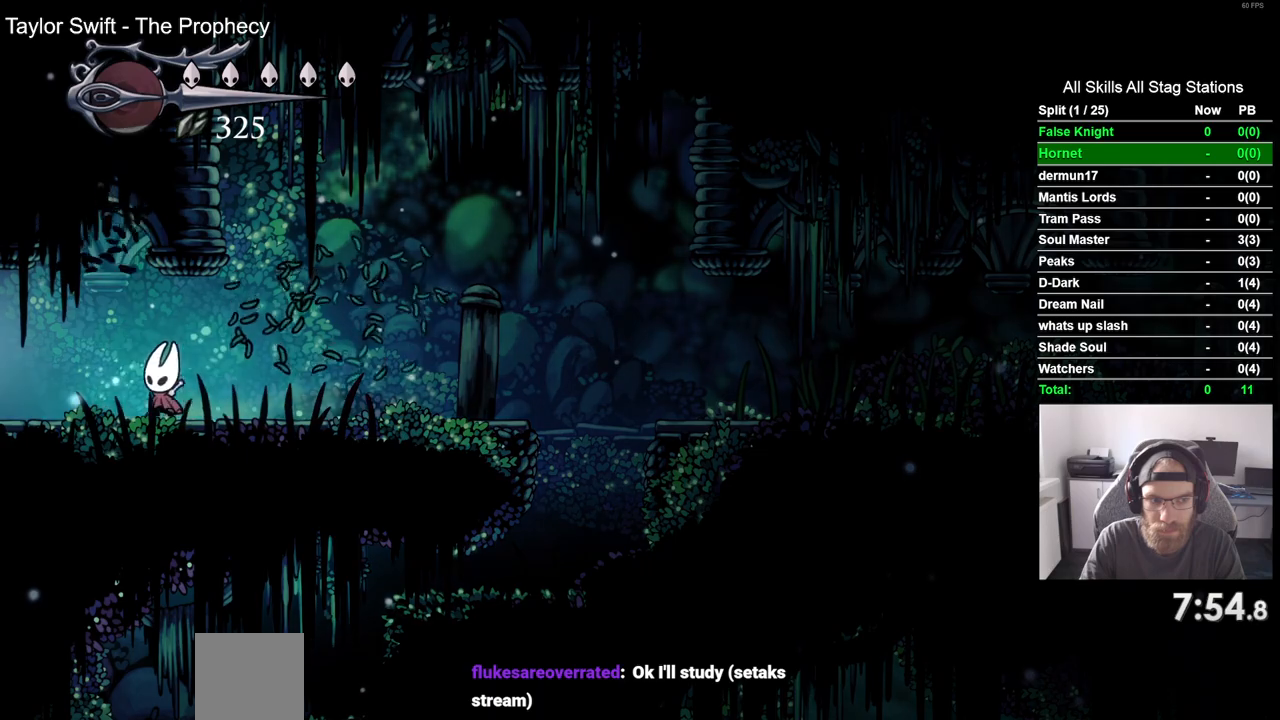
{"dt_ms": 500, "buttons": ["DPAD_LEFT"], "left_stick": "center", "right_stick": "center", "events": [[250, "SQUARE", "down"], [417, "SQUARE", "up"]]}
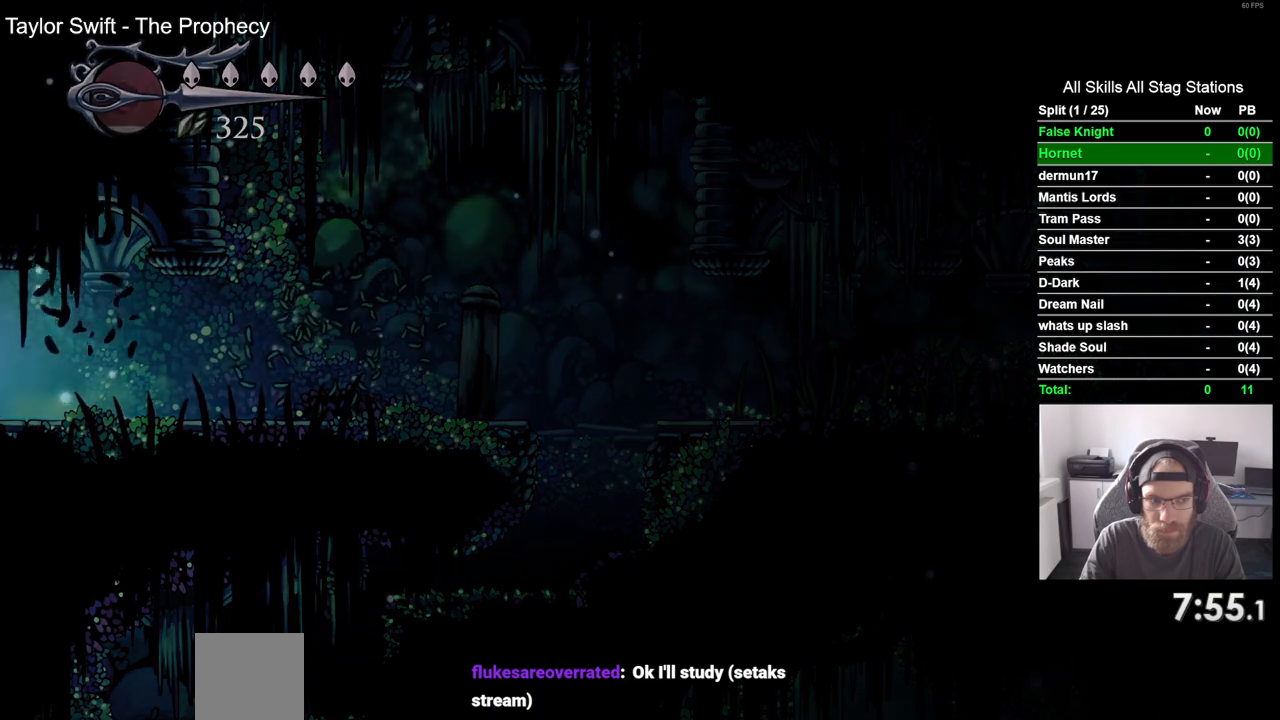
{"dt_ms": 500, "buttons": ["DPAD_LEFT"], "left_stick": "center", "right_stick": "center", "events": []}
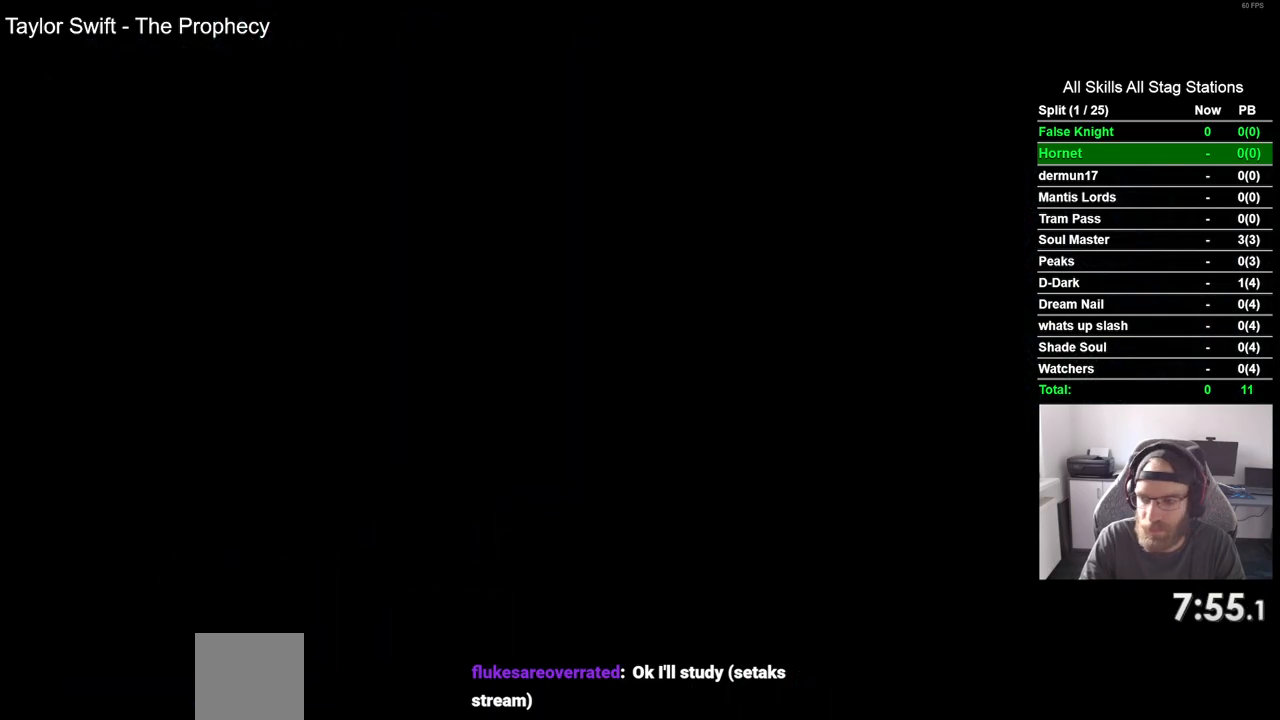
{"dt_ms": 500, "buttons": ["DPAD_LEFT"], "left_stick": "center", "right_stick": "center", "events": []}
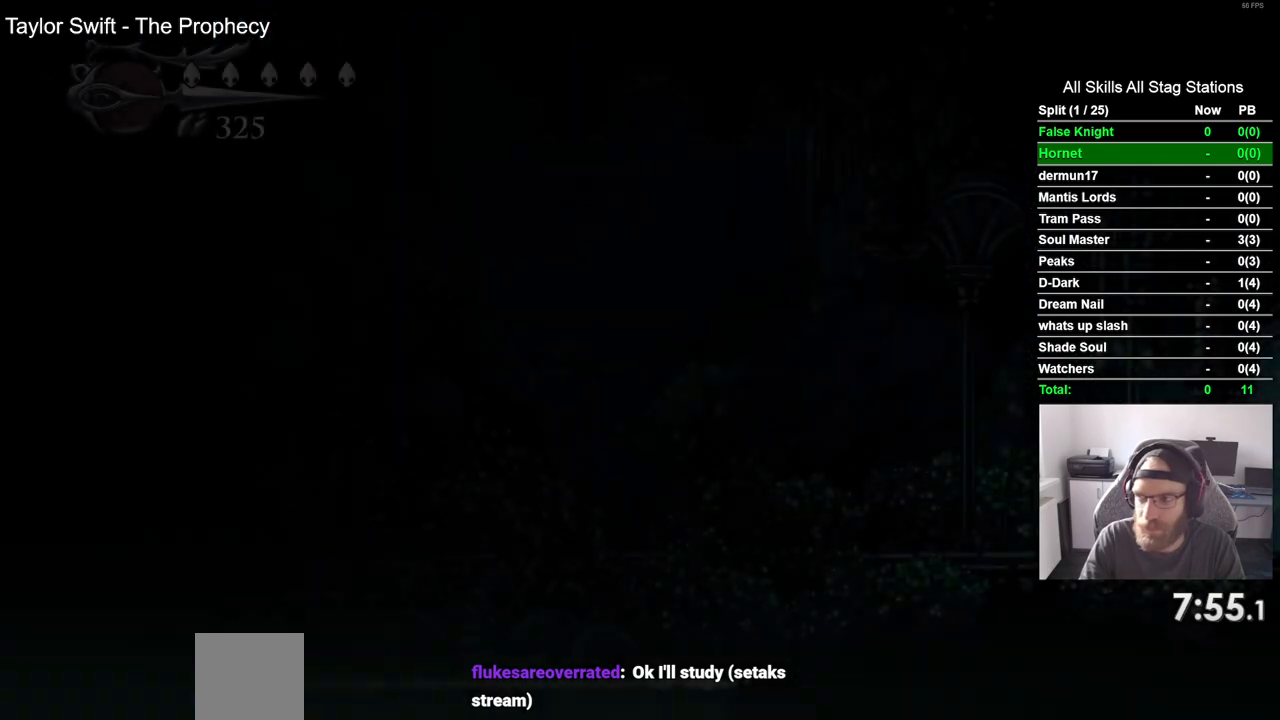
{"dt_ms": 500, "buttons": ["DPAD_LEFT"], "left_stick": "center", "right_stick": "center", "events": []}
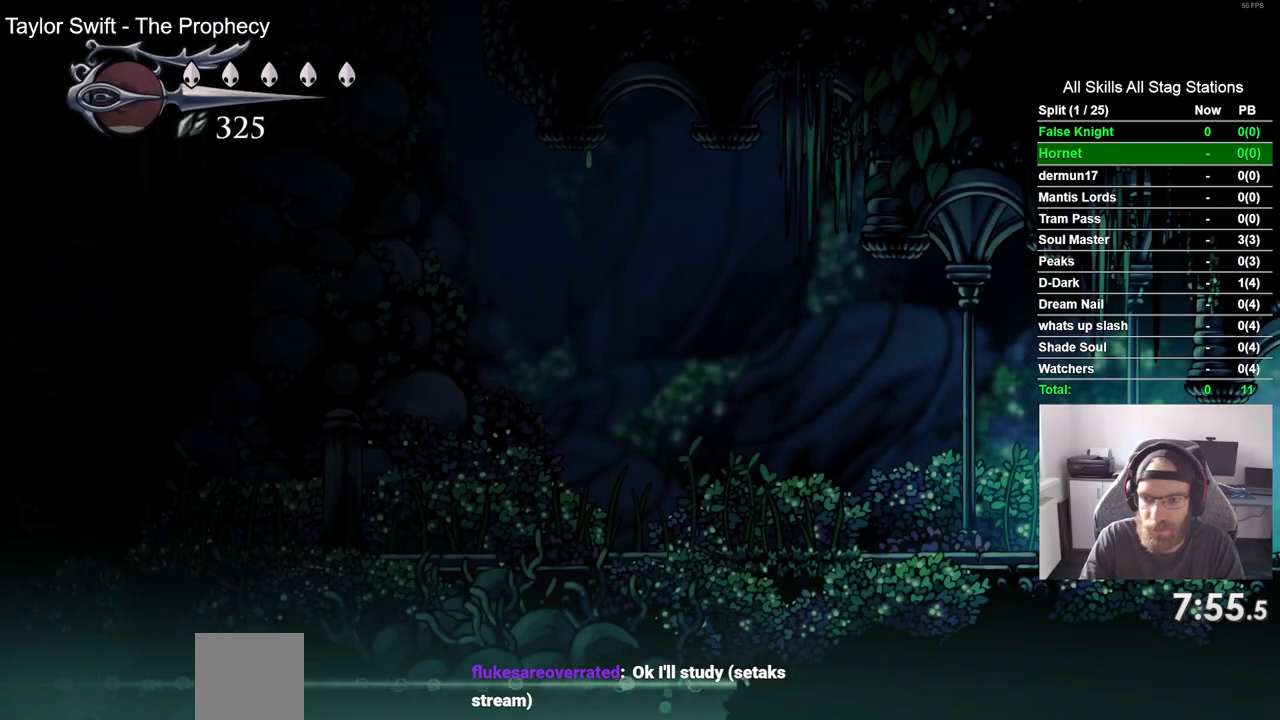
{"dt_ms": 500, "buttons": ["DPAD_LEFT"], "left_stick": "center", "right_stick": "center", "events": [[133, "SQUARE", "down"], [300, "SQUARE", "up"]]}
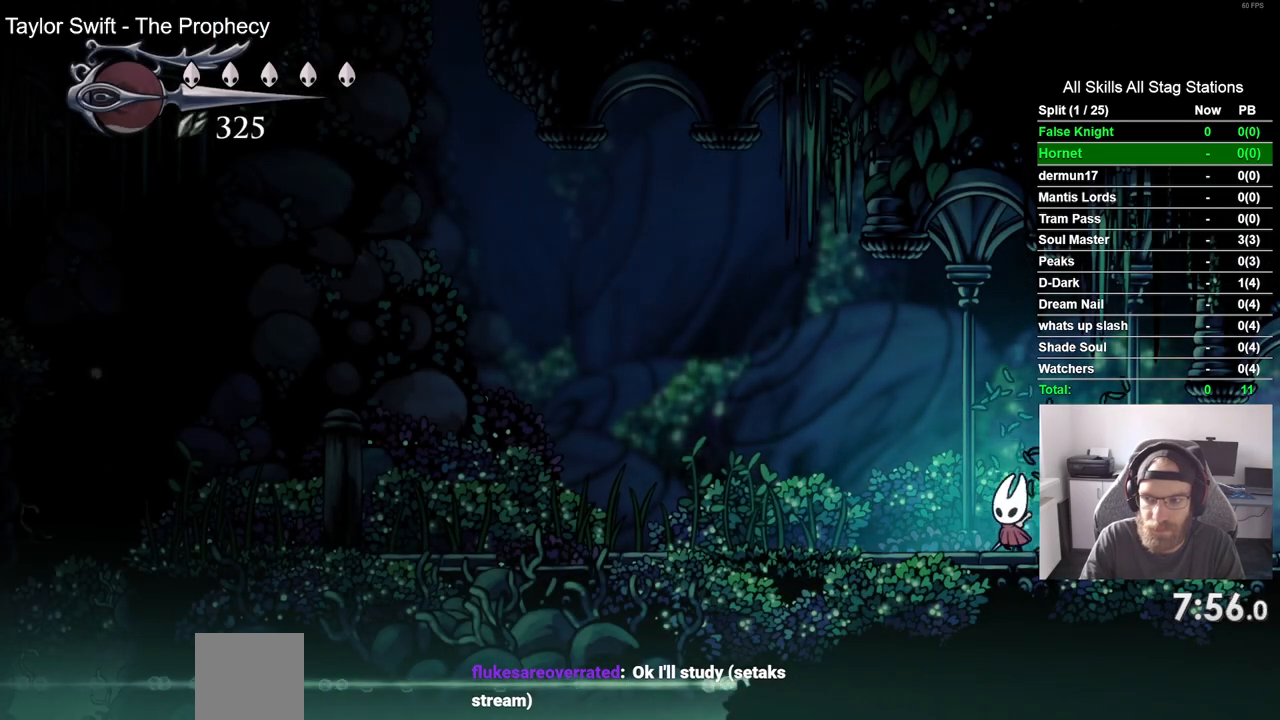
{"dt_ms": 500, "buttons": ["DPAD_LEFT"], "left_stick": "center", "right_stick": "center", "events": [[67, "SQUARE", "down"], [233, "SQUARE", "up"]]}
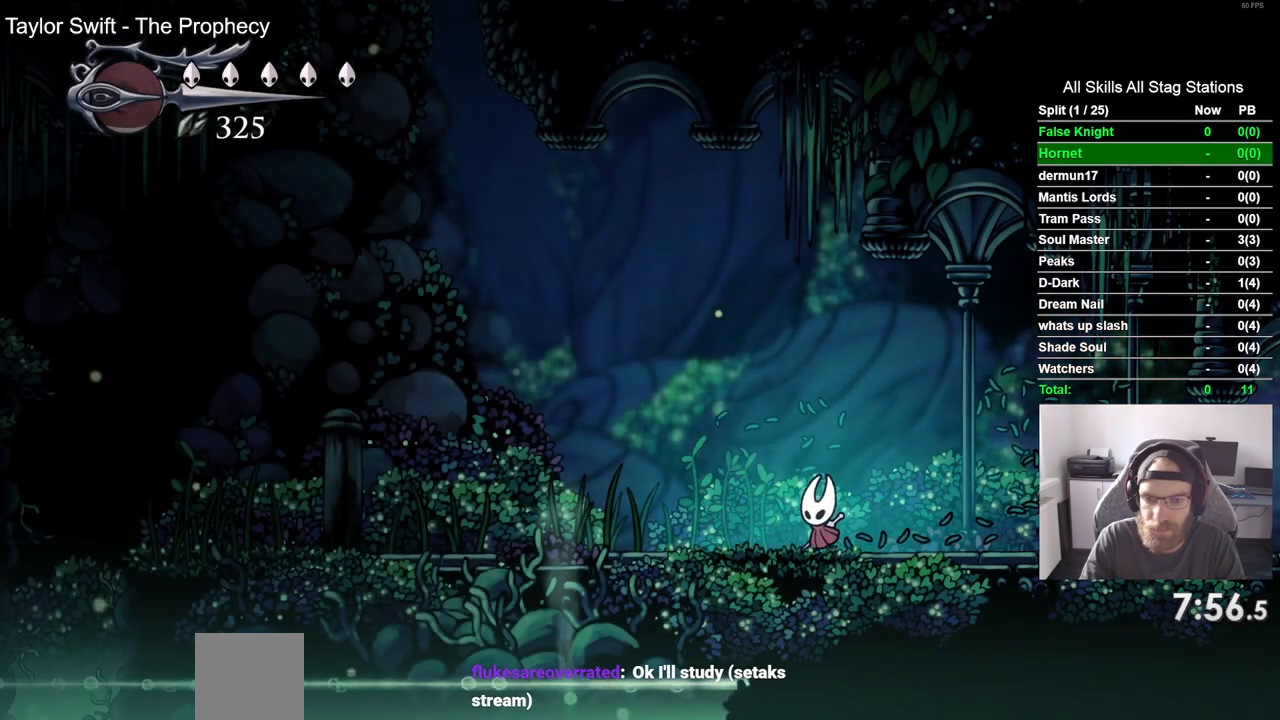
{"dt_ms": 500, "buttons": ["SQUARE", "DPAD_LEFT"], "left_stick": "center", "right_stick": "center", "events": [[17, "SQUARE", "down"], [167, "SQUARE", "up"], [467, "SQUARE", "down"]]}
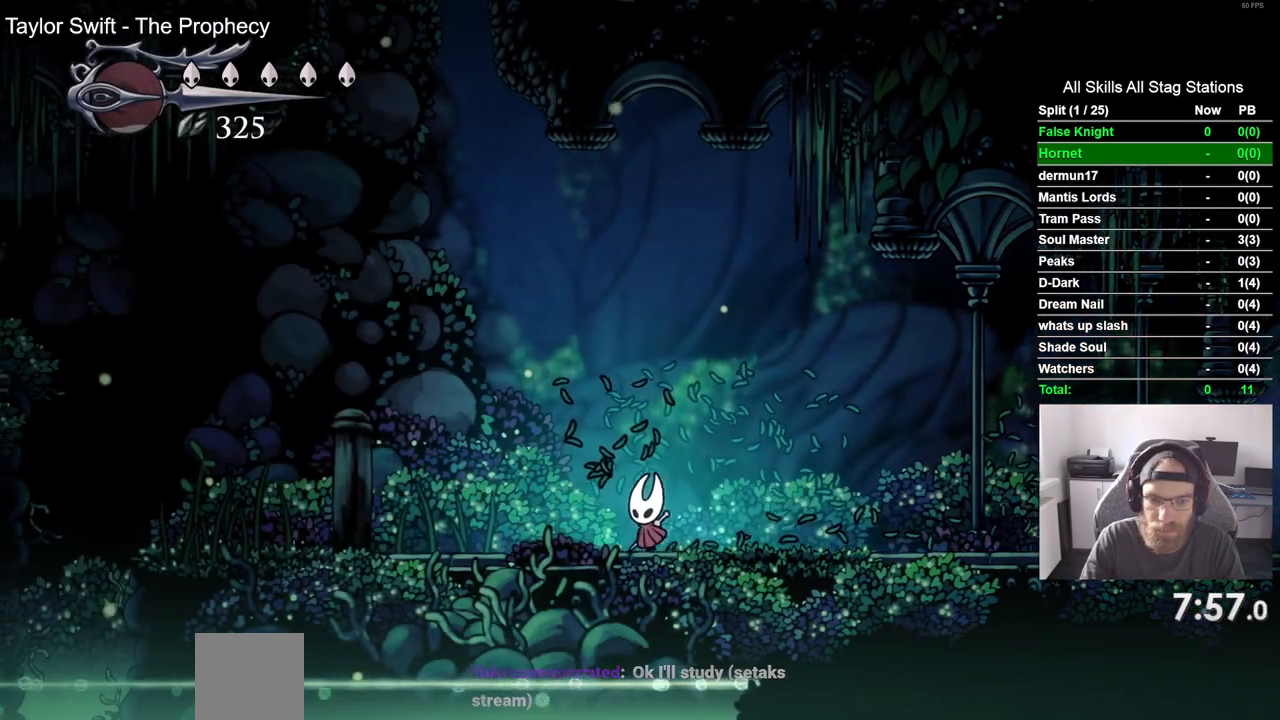
{"dt_ms": 500, "buttons": ["SQUARE", "DPAD_LEFT"], "left_stick": "center", "right_stick": "center", "events": [[150, "SQUARE", "up"], [400, "SQUARE", "down"]]}
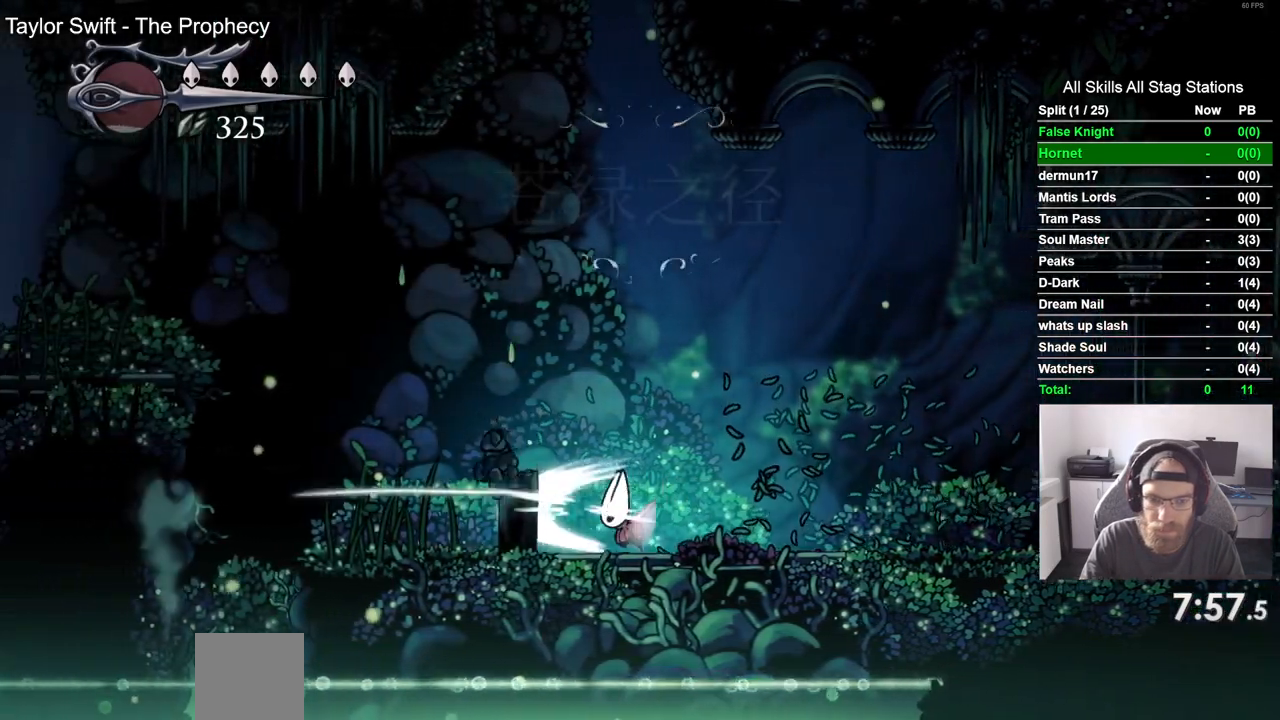
{"dt_ms": 500, "buttons": ["DPAD_LEFT"], "left_stick": "center", "right_stick": "center", "events": [[83, "SQUARE", "up"], [333, "SQUARE", "down"], [467, "SQUARE", "up"]]}